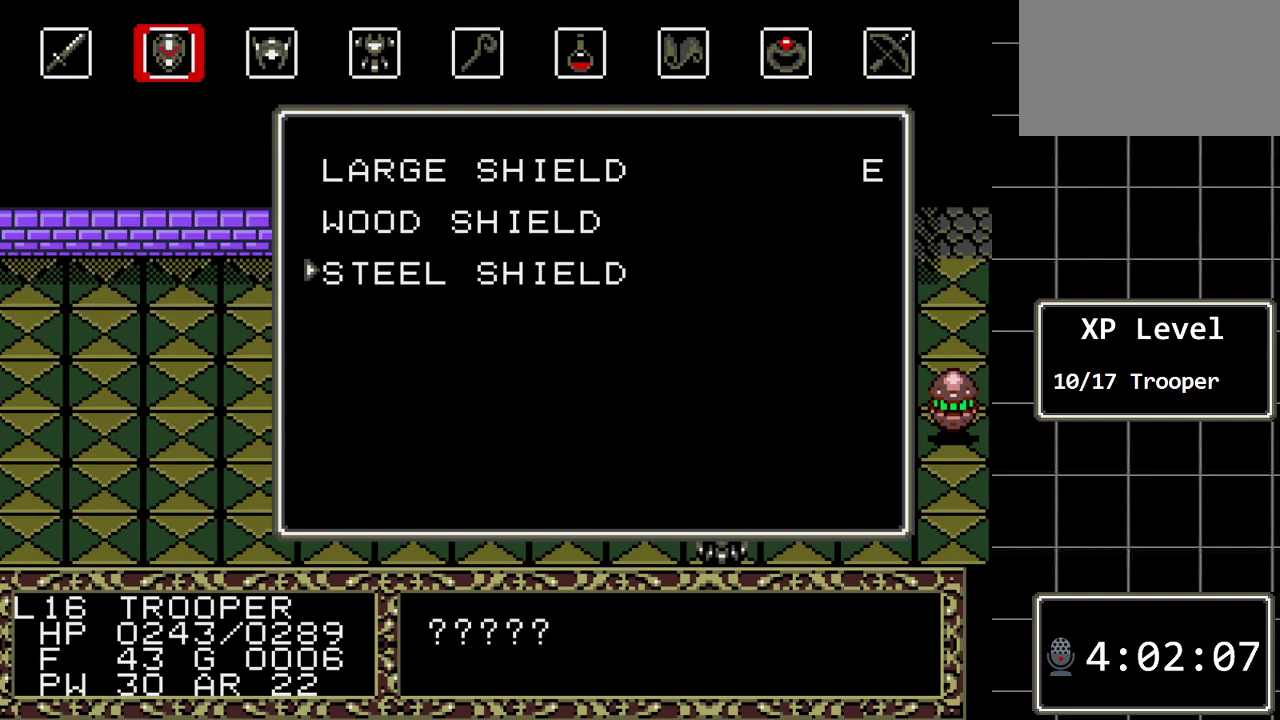
Gameplay with a controller (Xbox layout); each line is a JSON object with the inputs held at the frame after it. "events" lists button and stick changes between this image and that frame as [ms after this image, input, new state], when the widget could be followed in between. Not read: L1 L2 L3 R1 R2 R3.
{"buttons": [], "events": []}
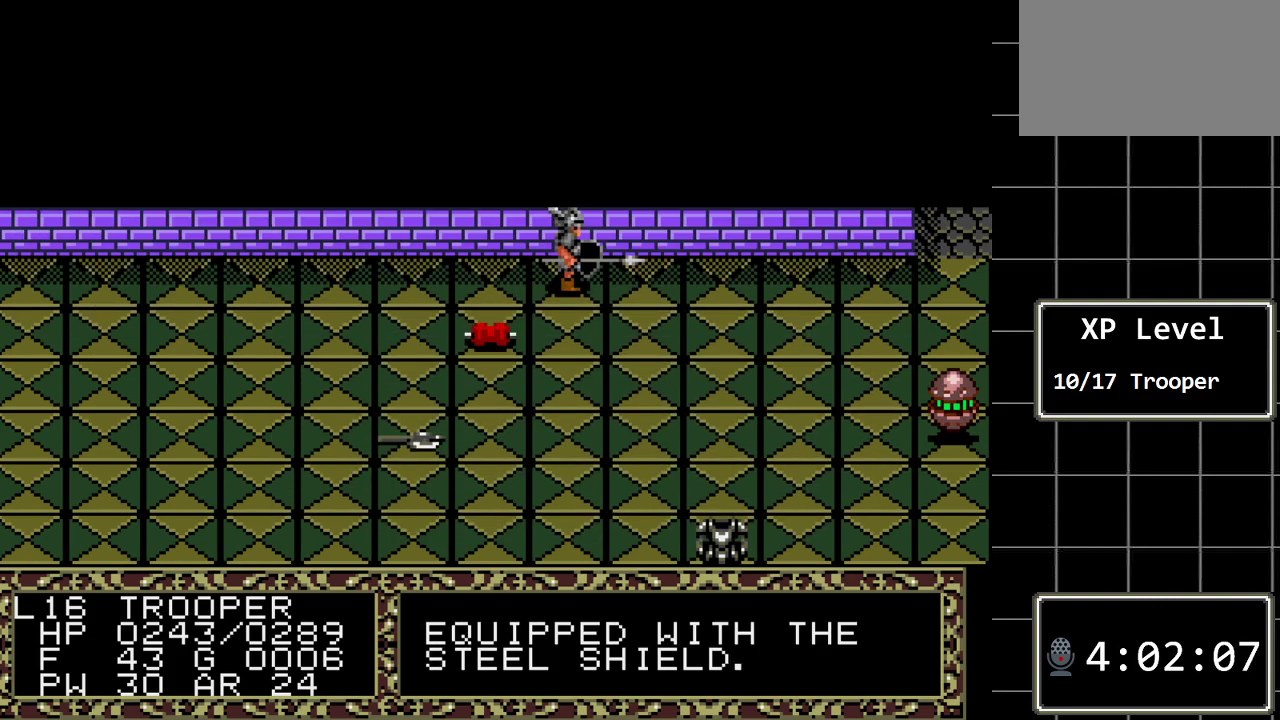
{"buttons": ["C"], "events": [[400, "C", "down"]]}
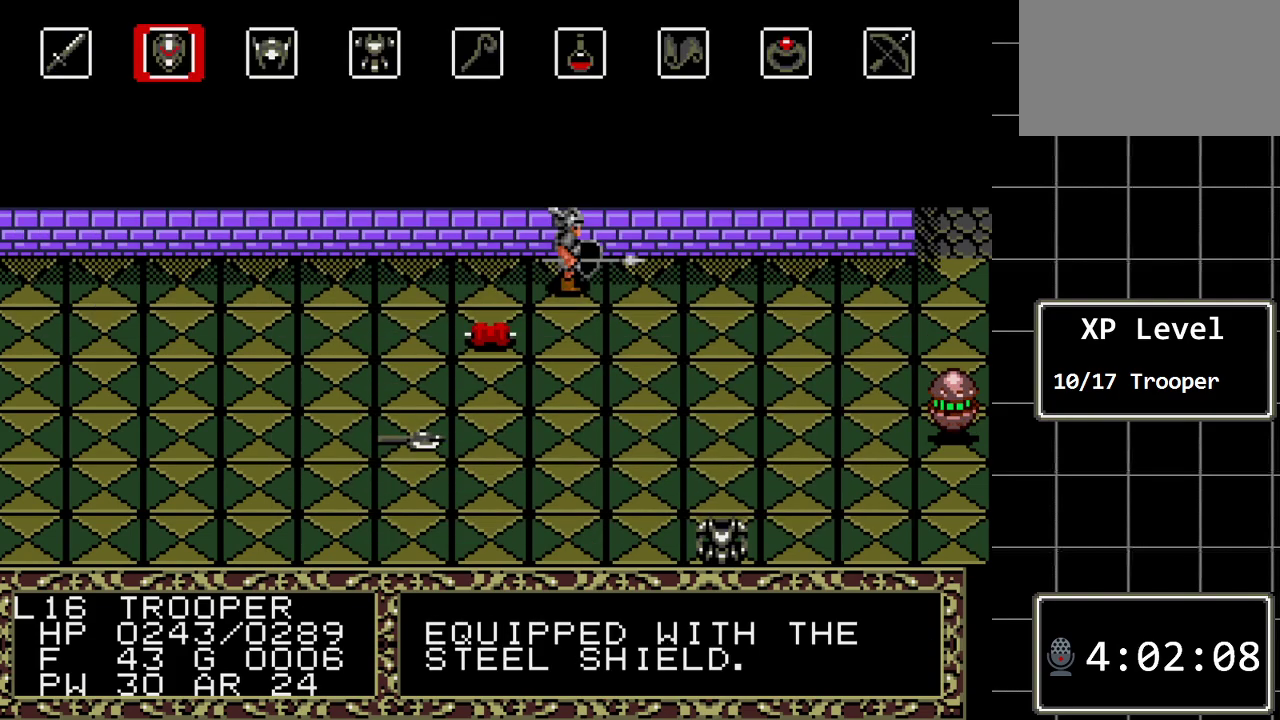
{"buttons": [], "events": [[67, "C", "up"], [133, "C", "down"], [300, "C", "up"]]}
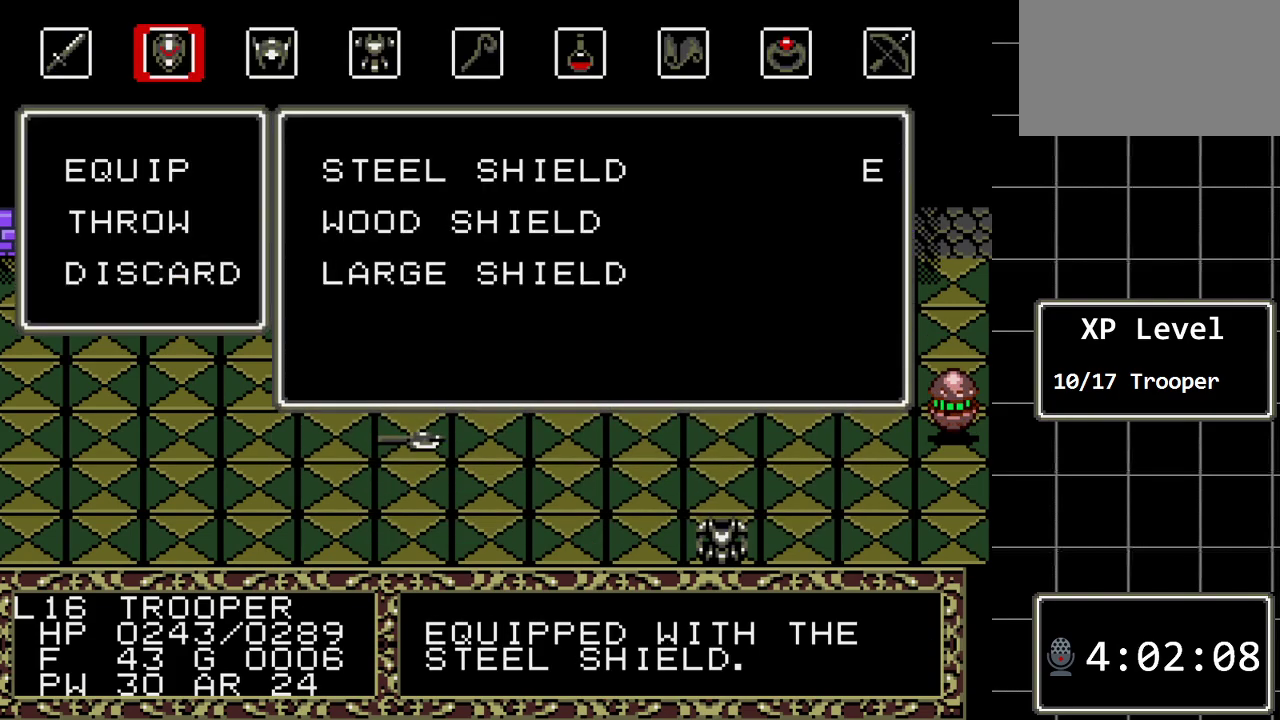
{"buttons": [], "events": [[200, "C", "down"], [333, "C", "up"]]}
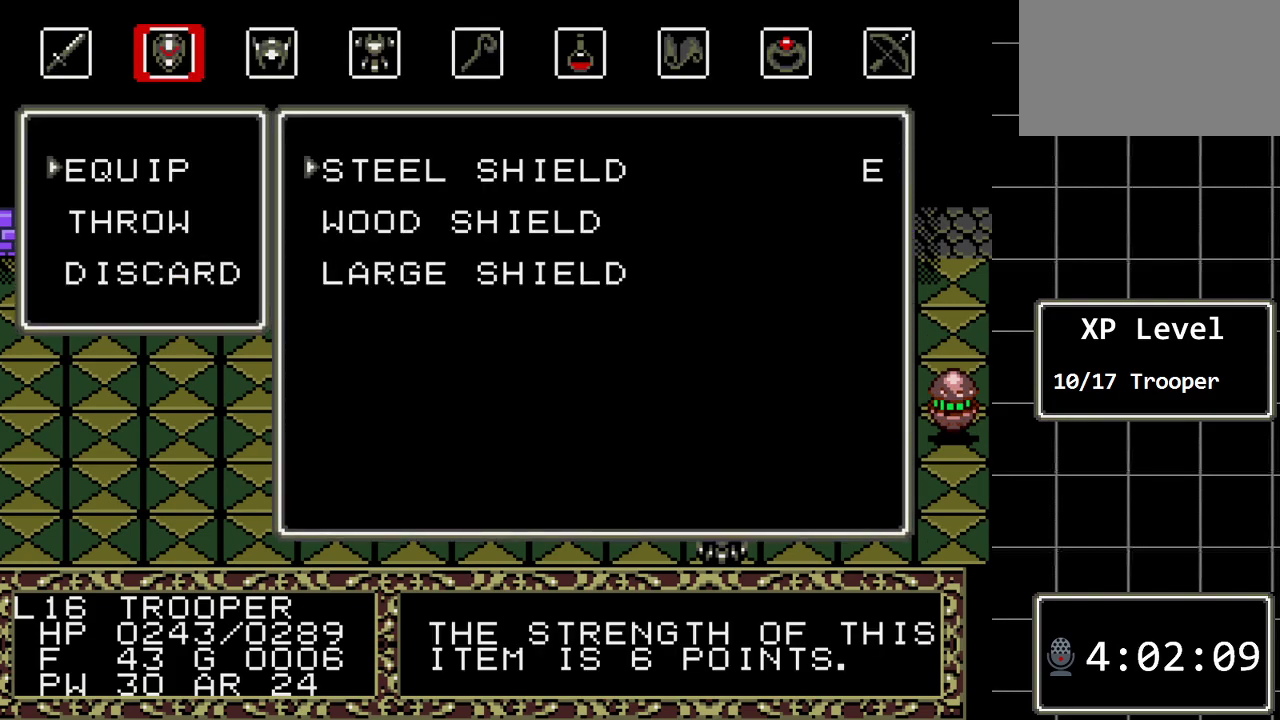
{"buttons": [], "events": [[283, "DPAD_DOWN", "down"], [417, "DPAD_DOWN", "up"]]}
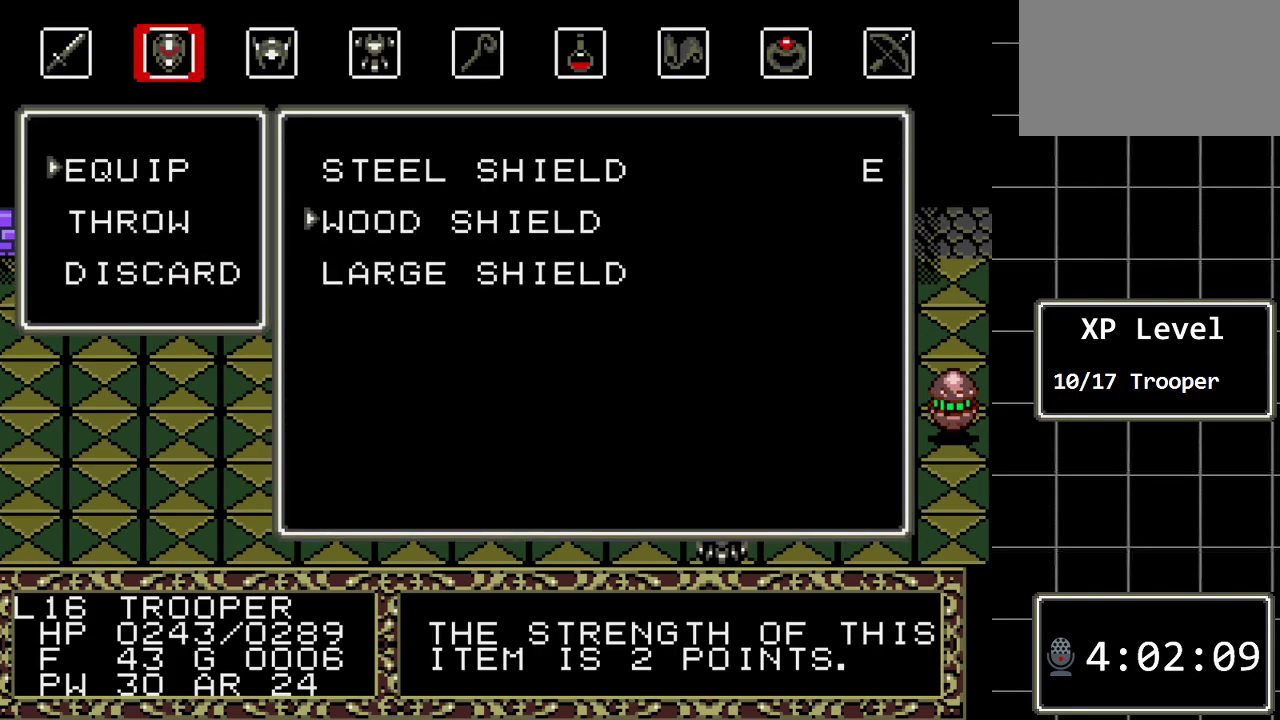
{"buttons": [], "events": [[100, "DPAD_UP", "down"], [233, "DPAD_UP", "up"], [367, "DPAD_DOWN", "down"], [483, "DPAD_DOWN", "up"]]}
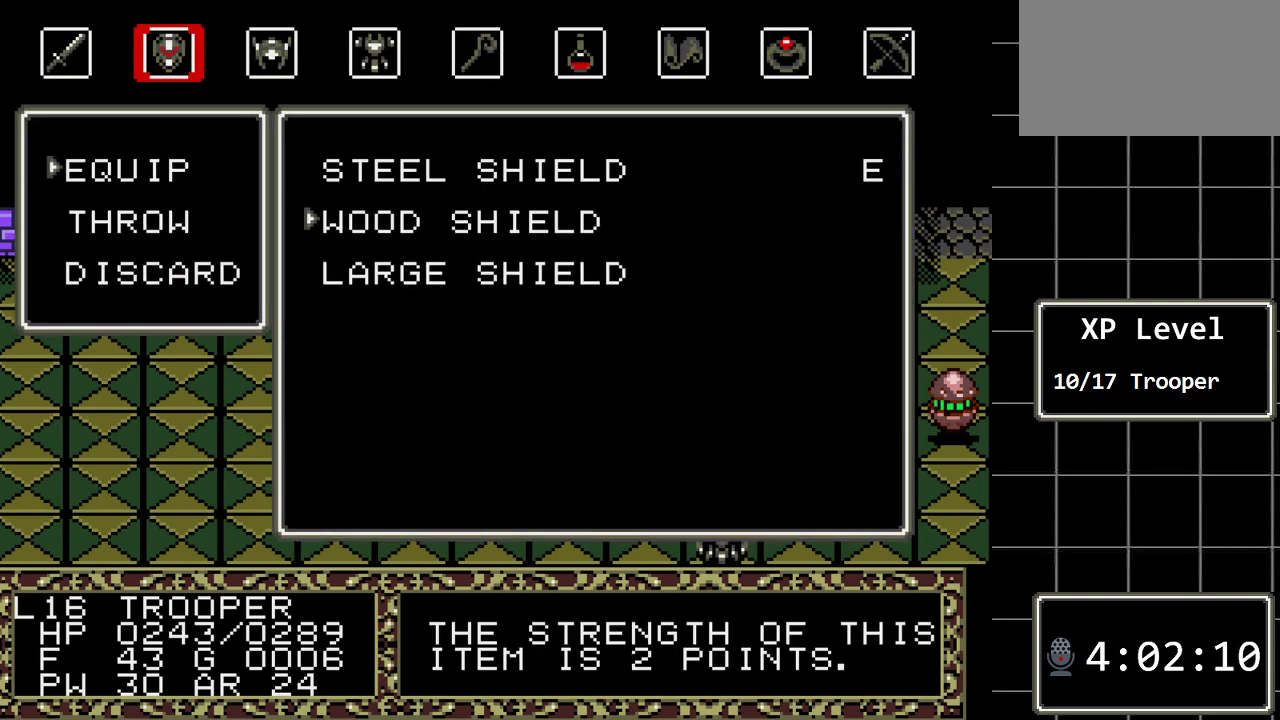
{"buttons": [], "events": [[50, "DPAD_DOWN", "down"], [183, "DPAD_DOWN", "up"], [333, "DPAD_UP", "down"], [467, "DPAD_UP", "up"]]}
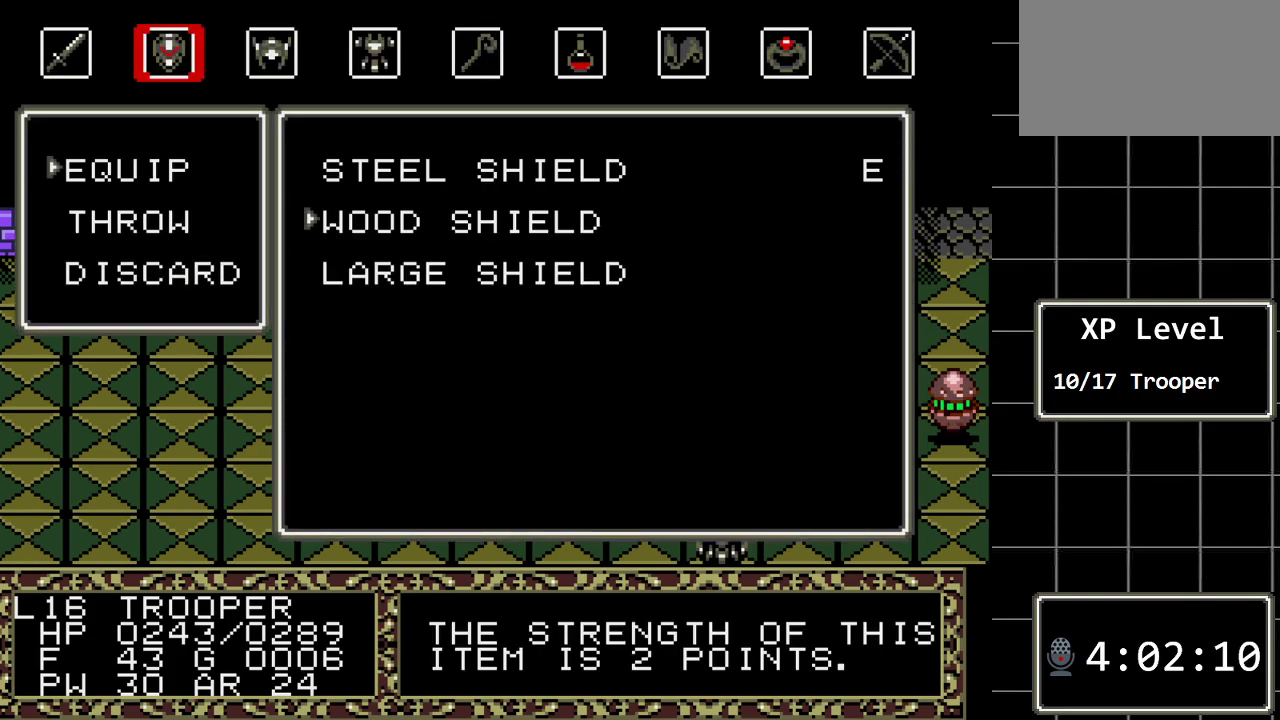
{"buttons": ["B"], "events": [[100, "DPAD_UP", "down"], [250, "DPAD_UP", "up"], [450, "B", "down"]]}
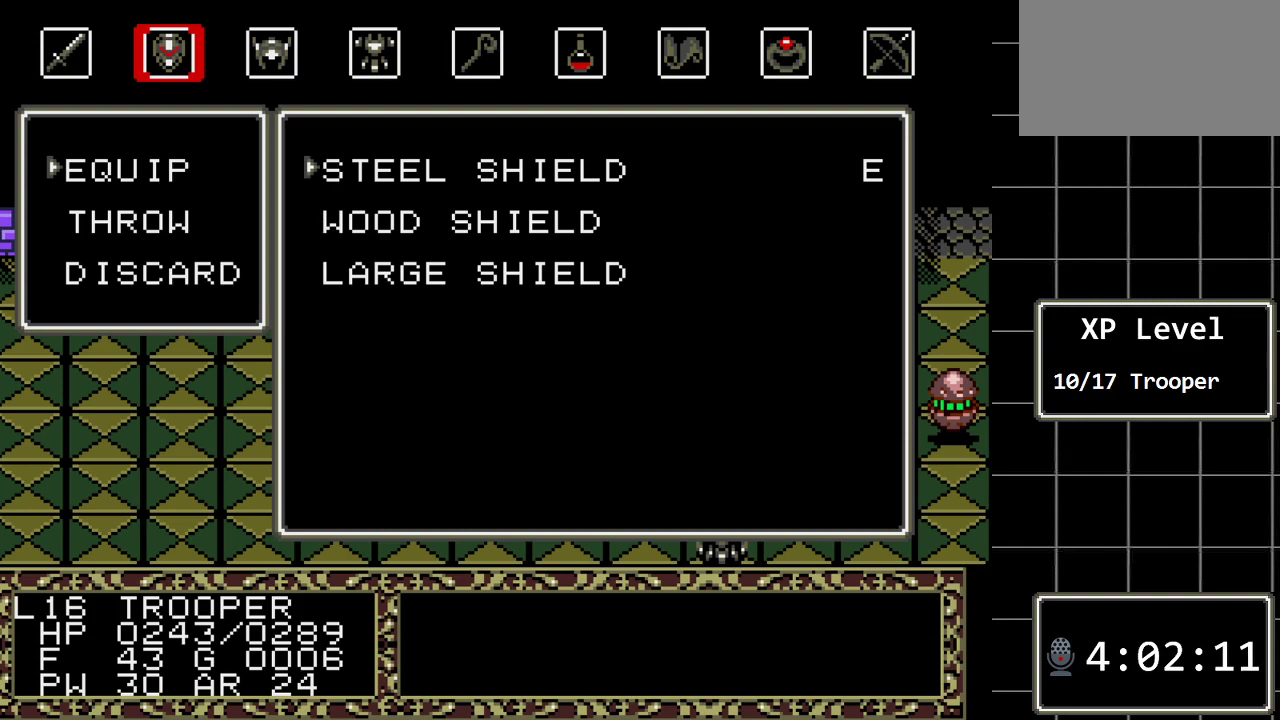
{"buttons": [], "events": [[117, "B", "up"]]}
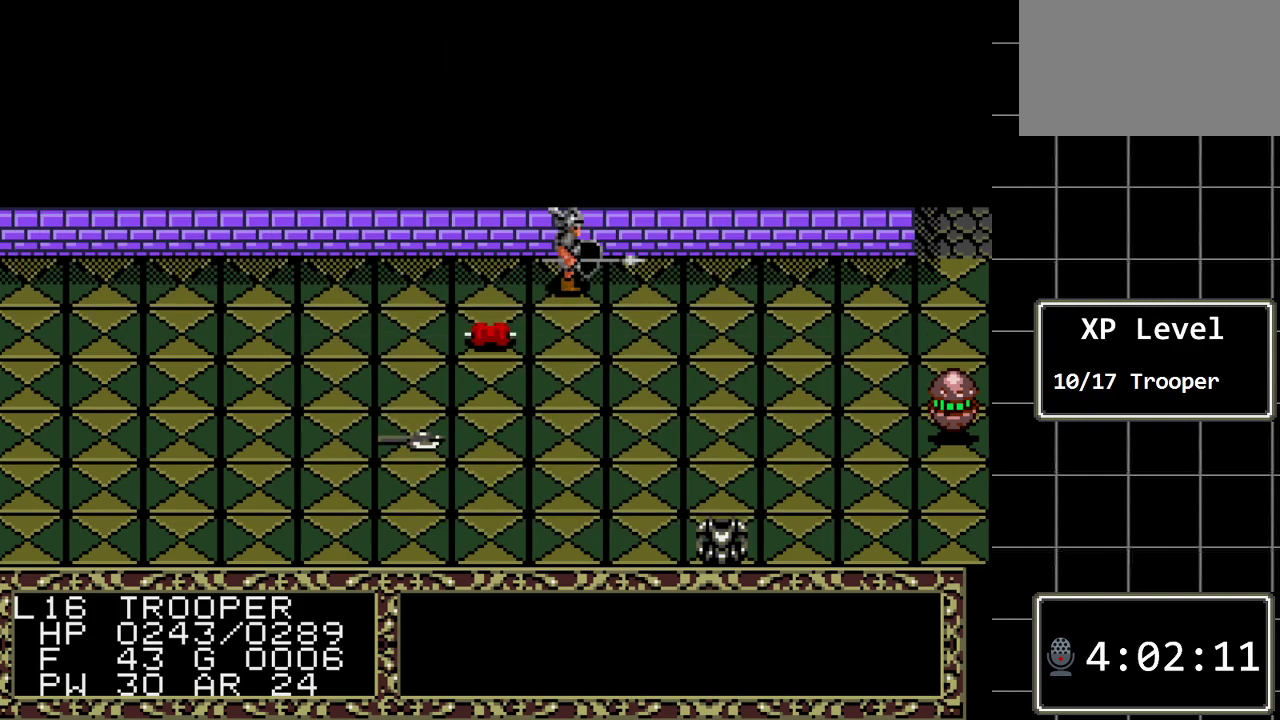
{"buttons": ["C"], "events": [[150, "C", "down"], [250, "C", "up"], [350, "DPAD_RIGHT", "down"], [433, "C", "down"], [467, "DPAD_RIGHT", "up"]]}
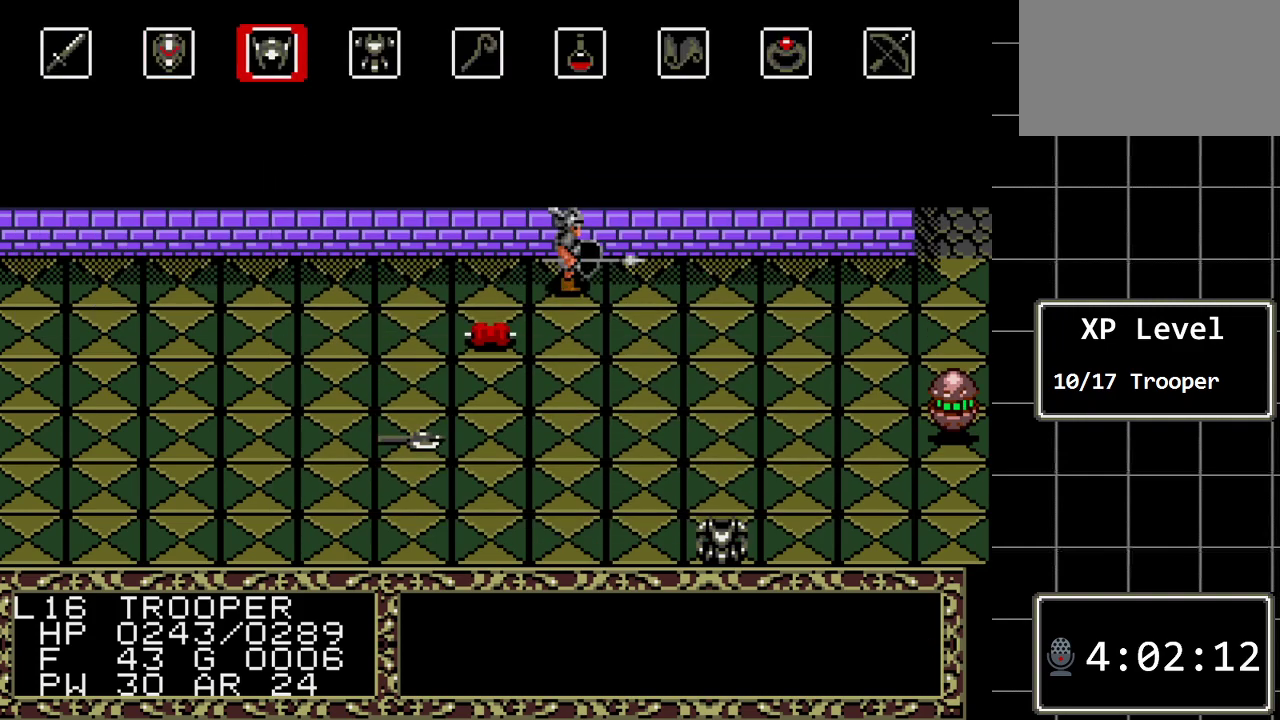
{"buttons": [], "events": [[67, "C", "up"]]}
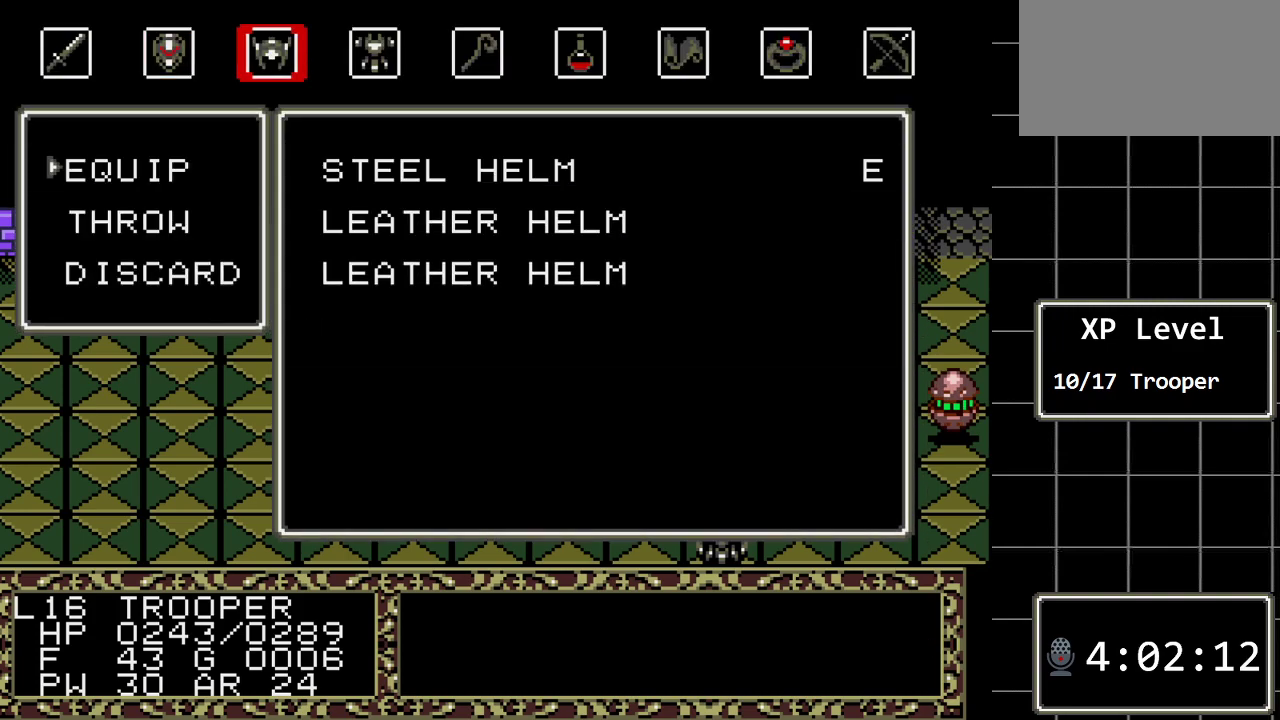
{"buttons": ["B"], "events": [[433, "B", "down"]]}
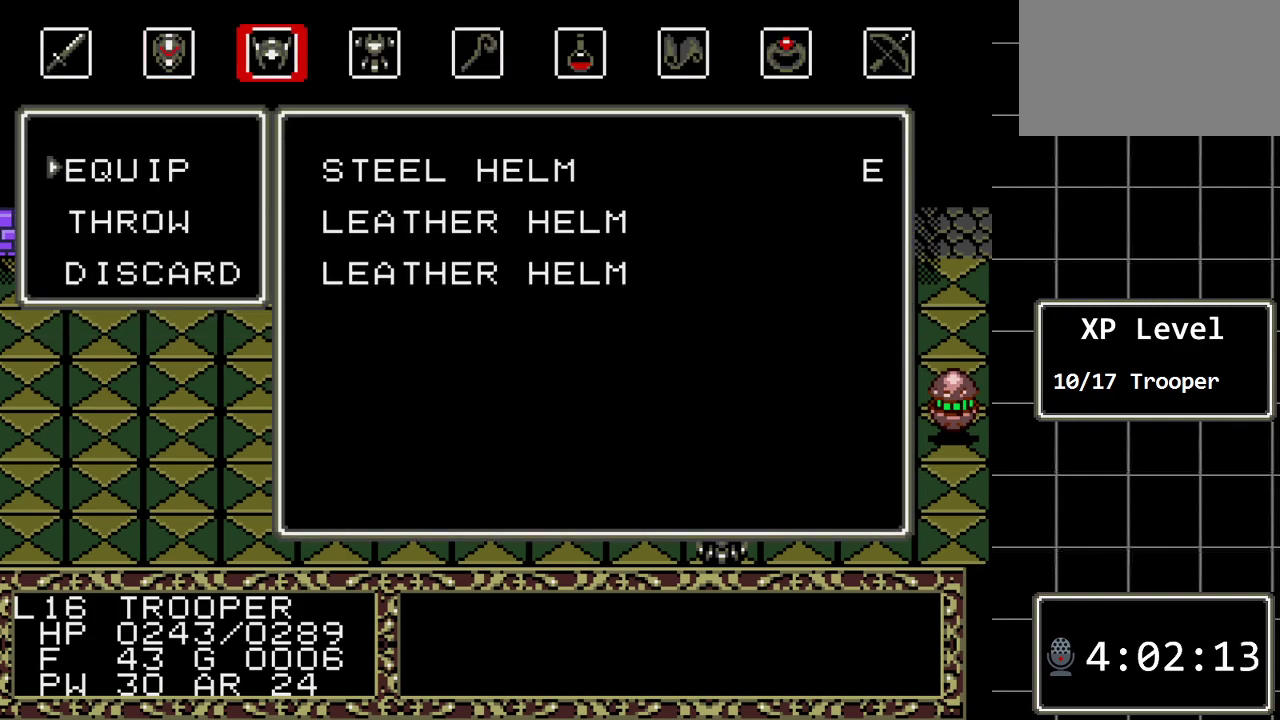
{"buttons": [], "events": [[67, "B", "up"]]}
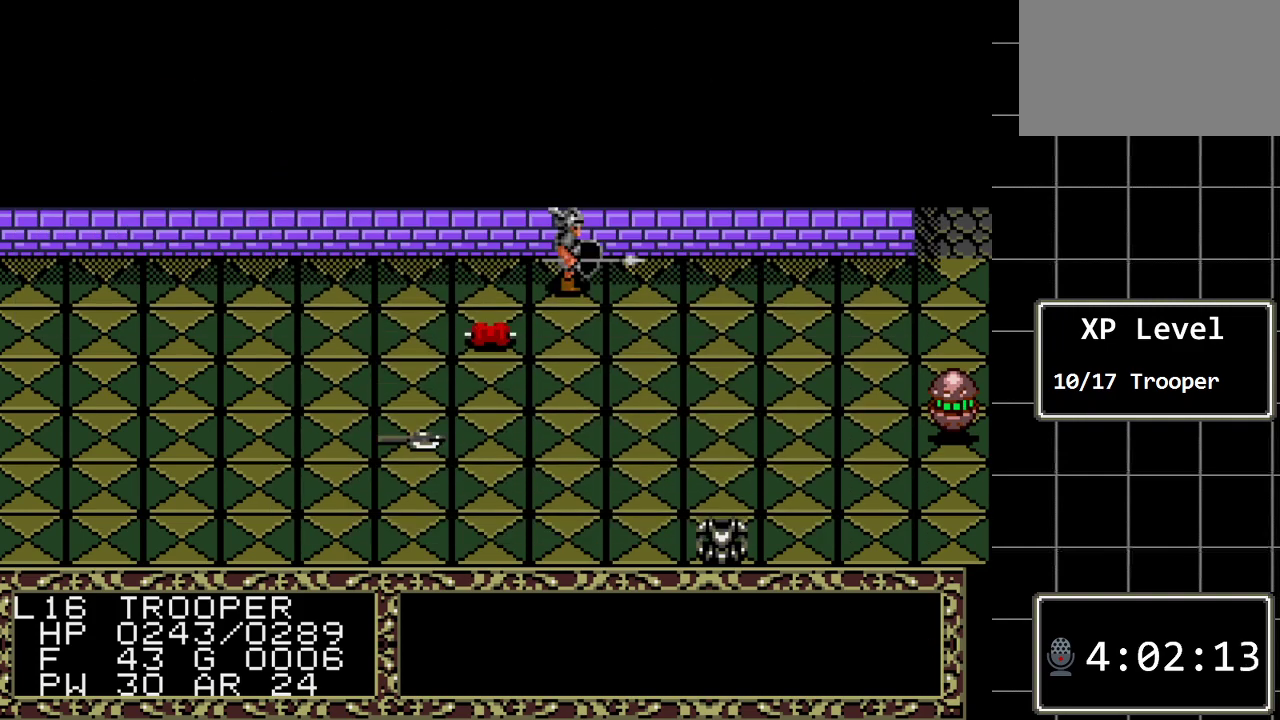
{"buttons": ["C"], "events": [[100, "C", "down"], [200, "C", "up"], [267, "DPAD_RIGHT", "down"], [400, "DPAD_RIGHT", "up"], [450, "C", "down"]]}
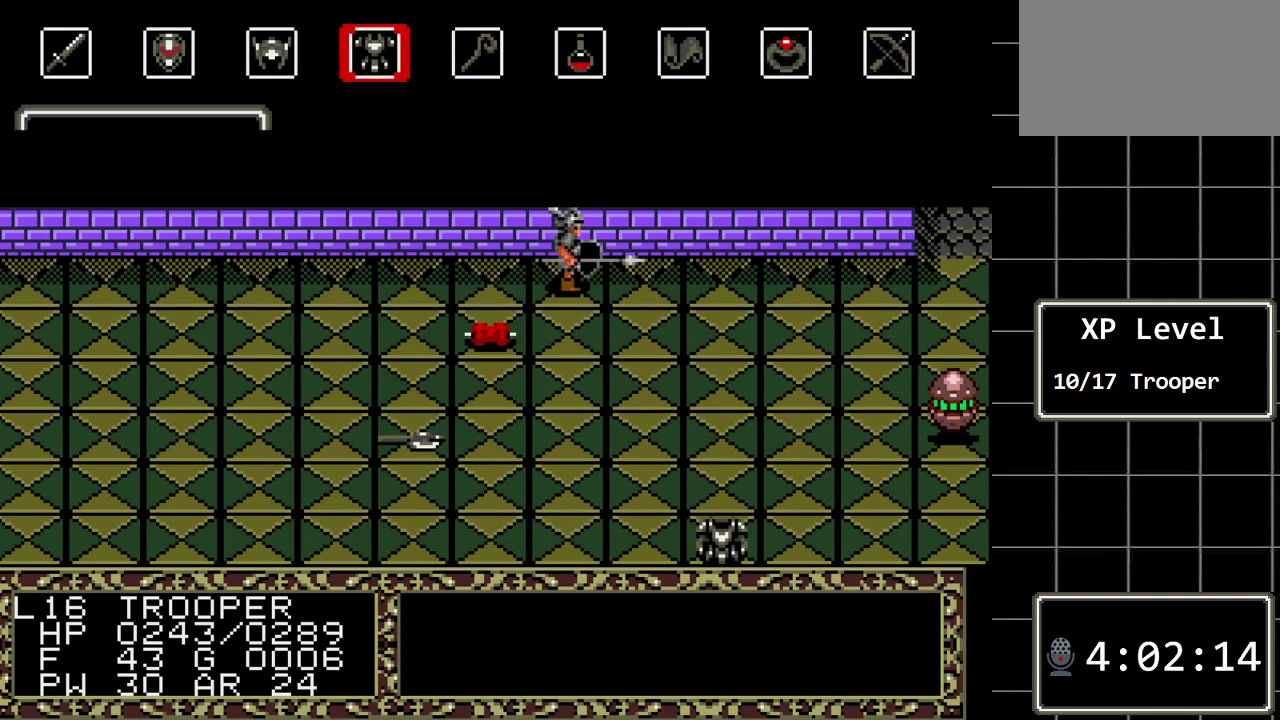
{"buttons": [], "events": [[83, "C", "up"]]}
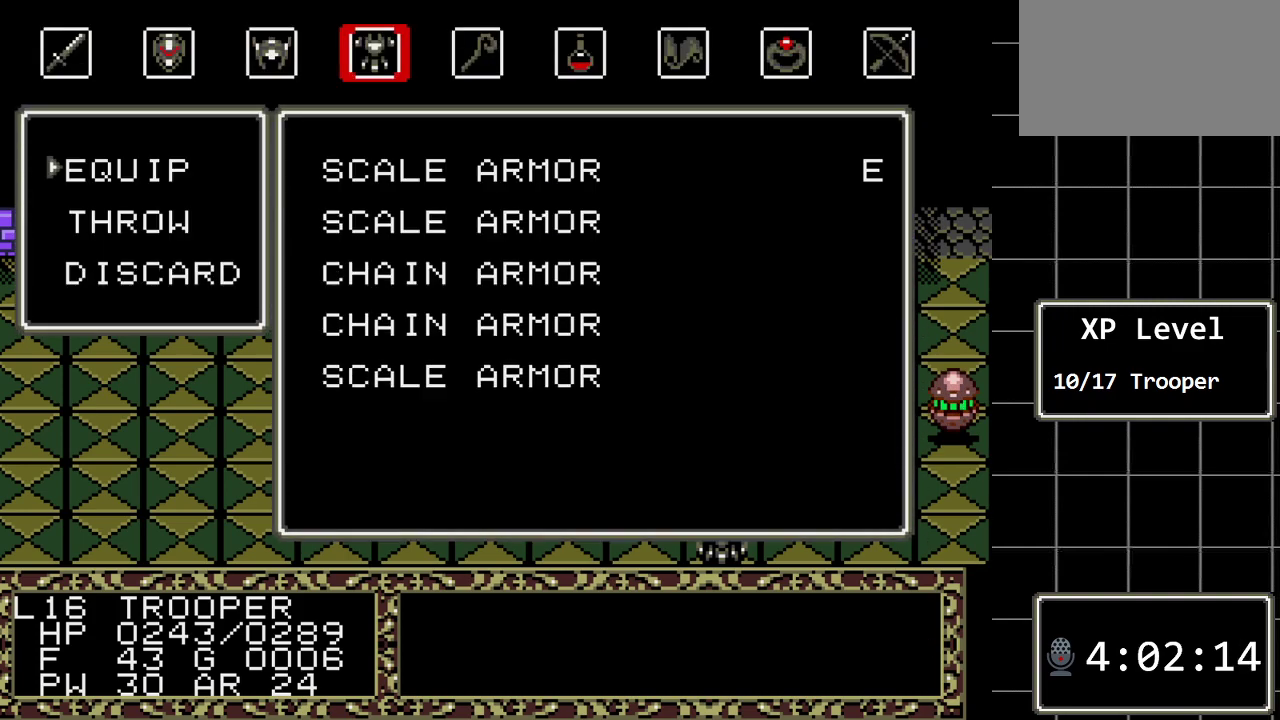
{"buttons": [], "events": []}
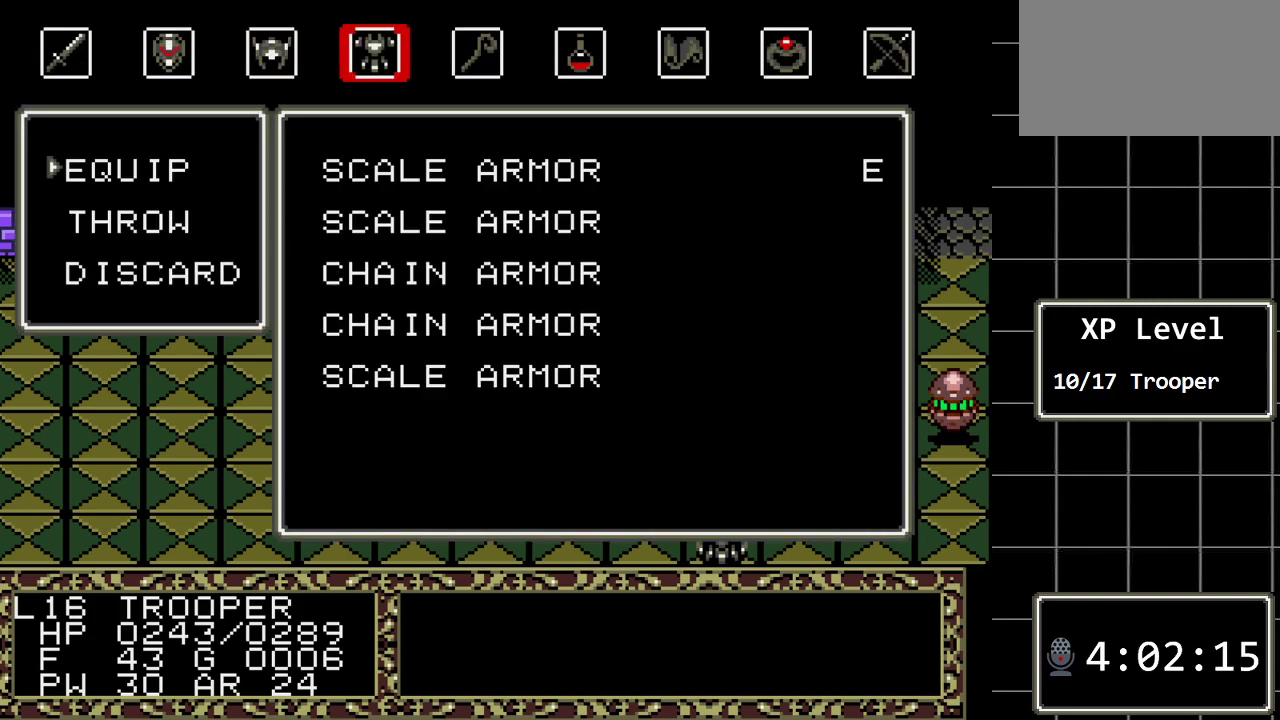
{"buttons": [], "events": [[133, "B", "down"], [300, "B", "up"]]}
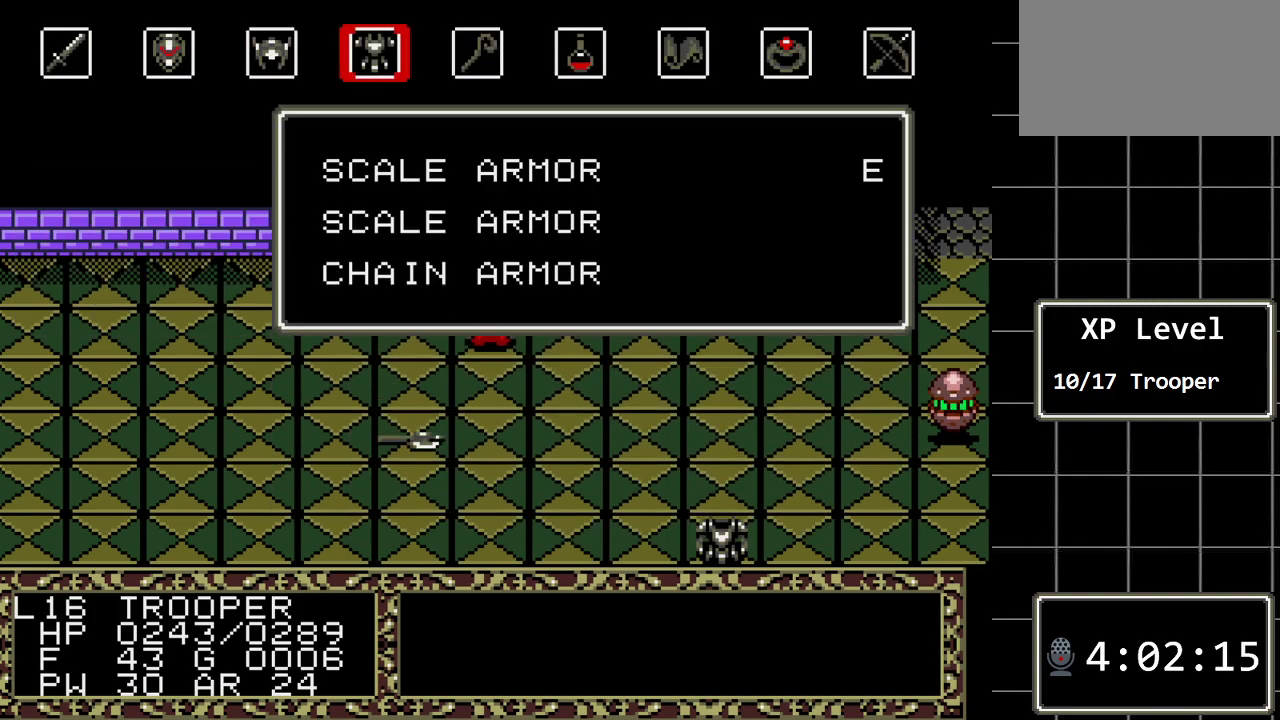
{"buttons": [], "events": []}
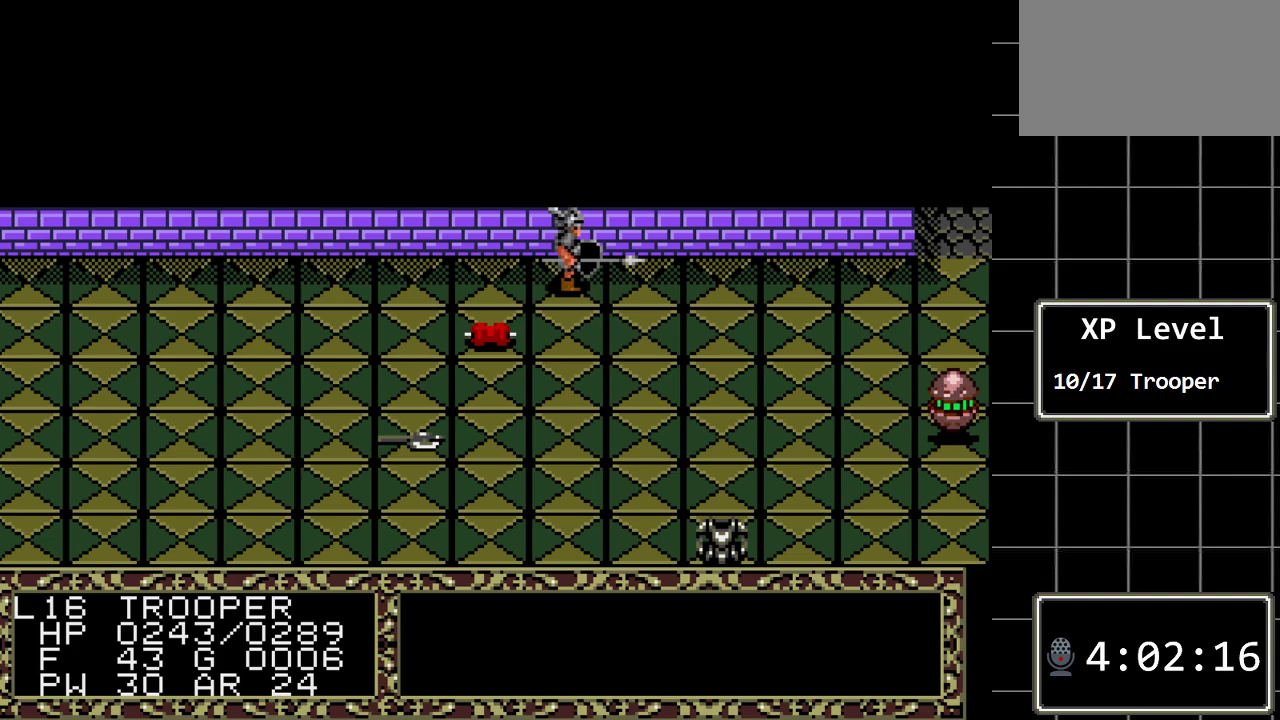
{"buttons": [], "events": [[200, "DPAD_LEFT", "down"], [483, "DPAD_LEFT", "up"]]}
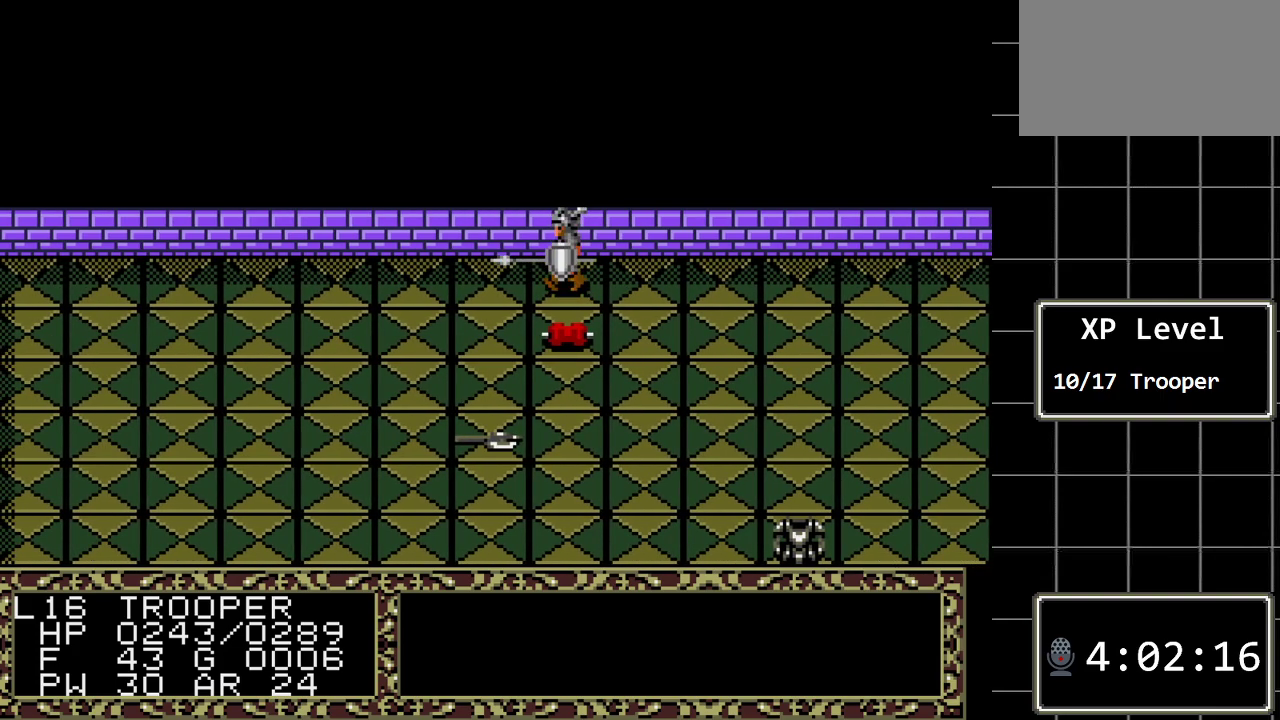
{"buttons": ["DPAD_DOWN"], "events": [[267, "DPAD_LEFT", "down"], [300, "DPAD_LEFT", "up"], [400, "DPAD_DOWN", "down"]]}
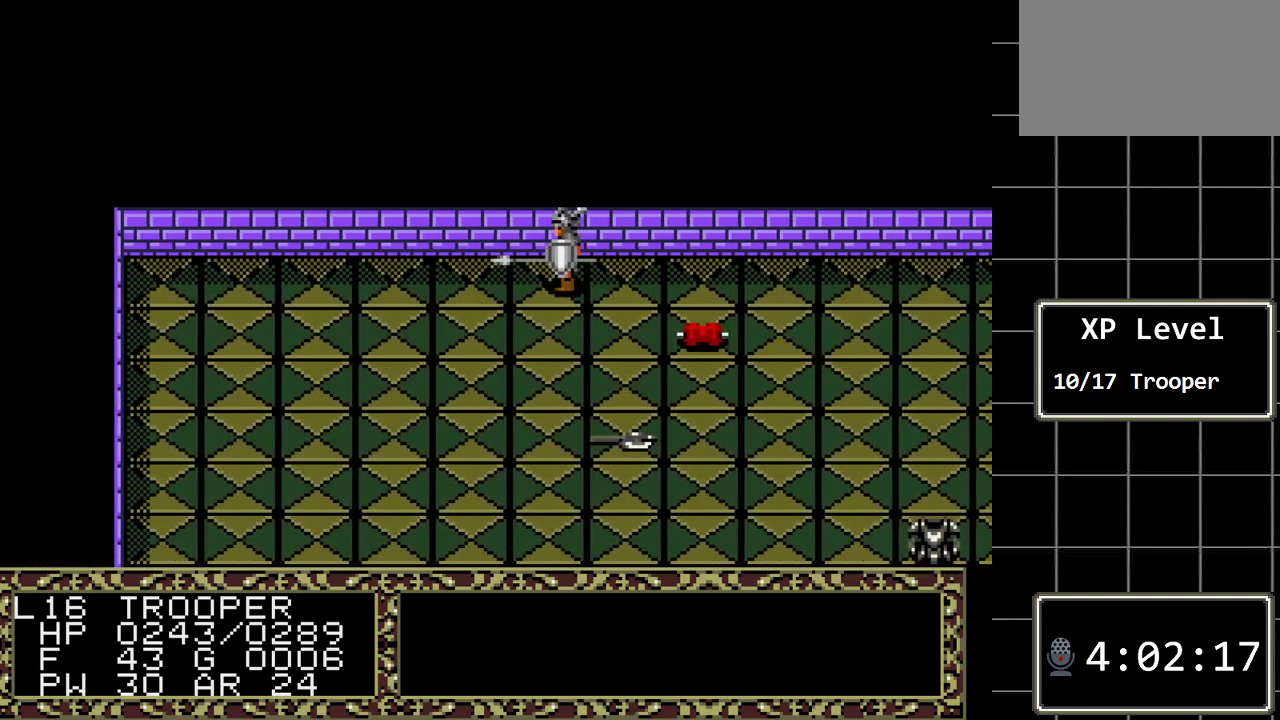
{"buttons": ["DPAD_DOWN"], "events": []}
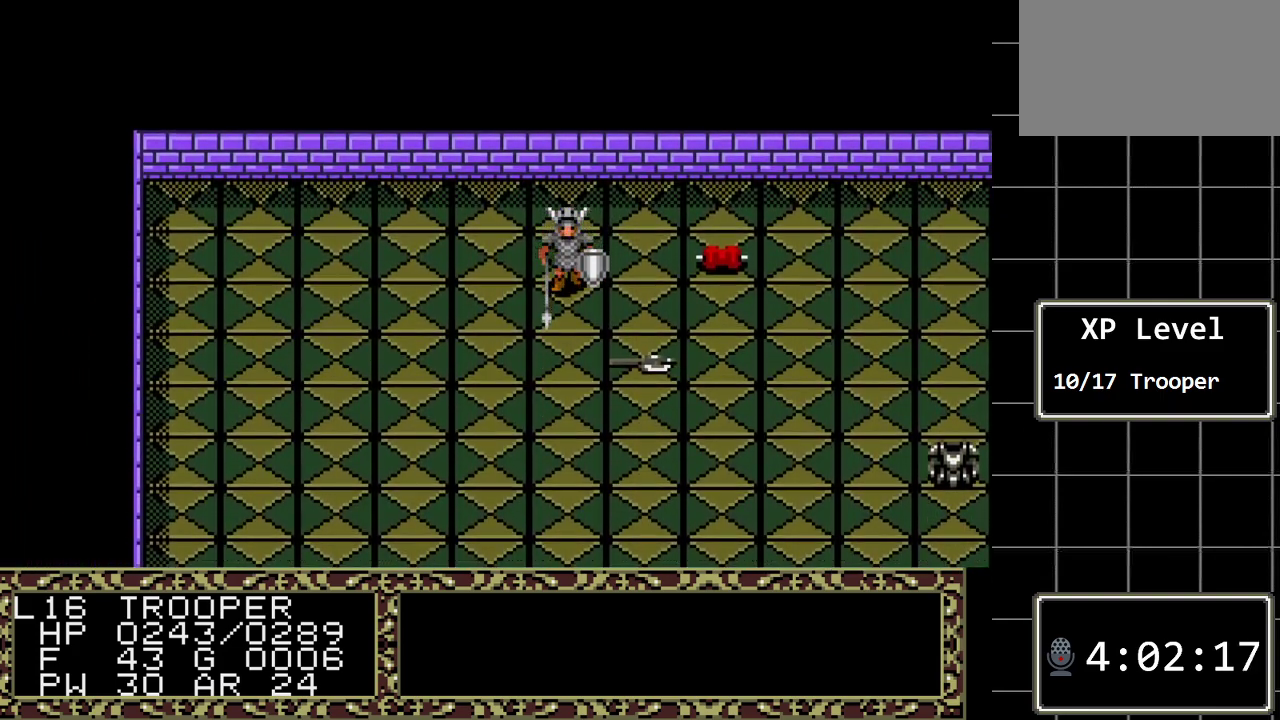
{"buttons": ["DPAD_RIGHT"], "events": [[200, "DPAD_DOWN", "up"], [333, "DPAD_RIGHT", "down"]]}
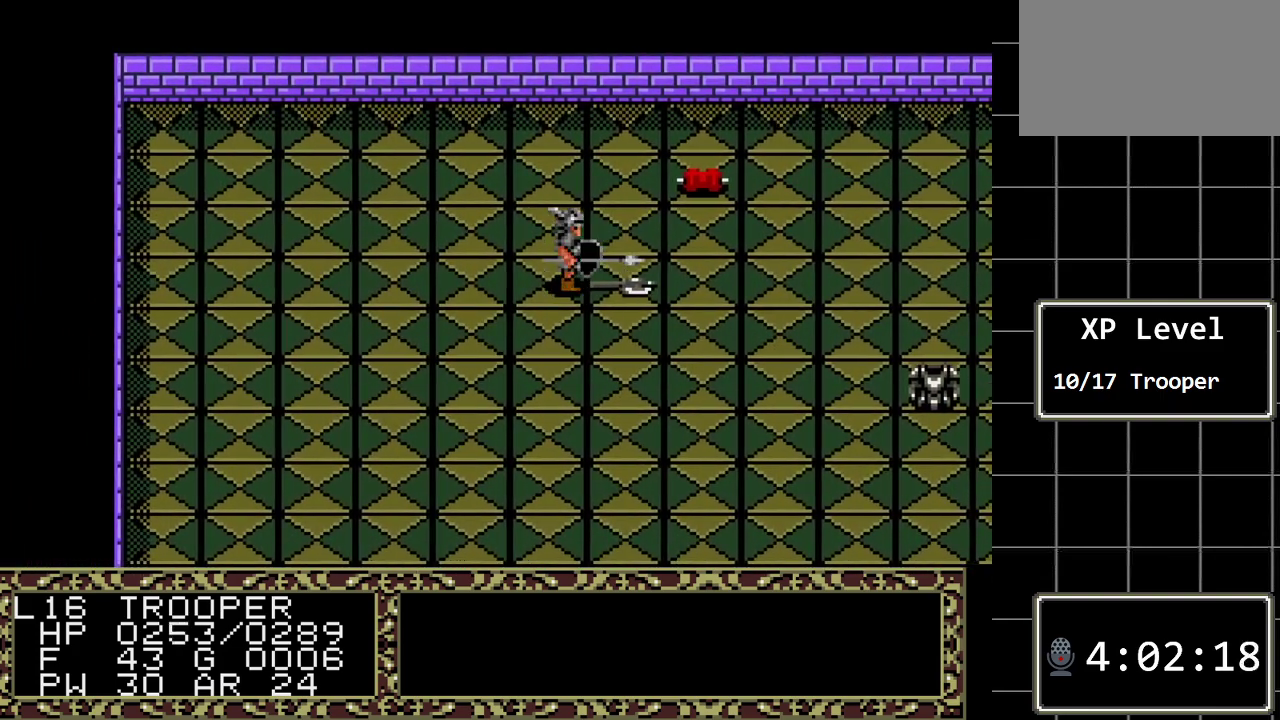
{"buttons": [], "events": [[17, "DPAD_RIGHT", "up"], [217, "A", "down"], [367, "A", "up"]]}
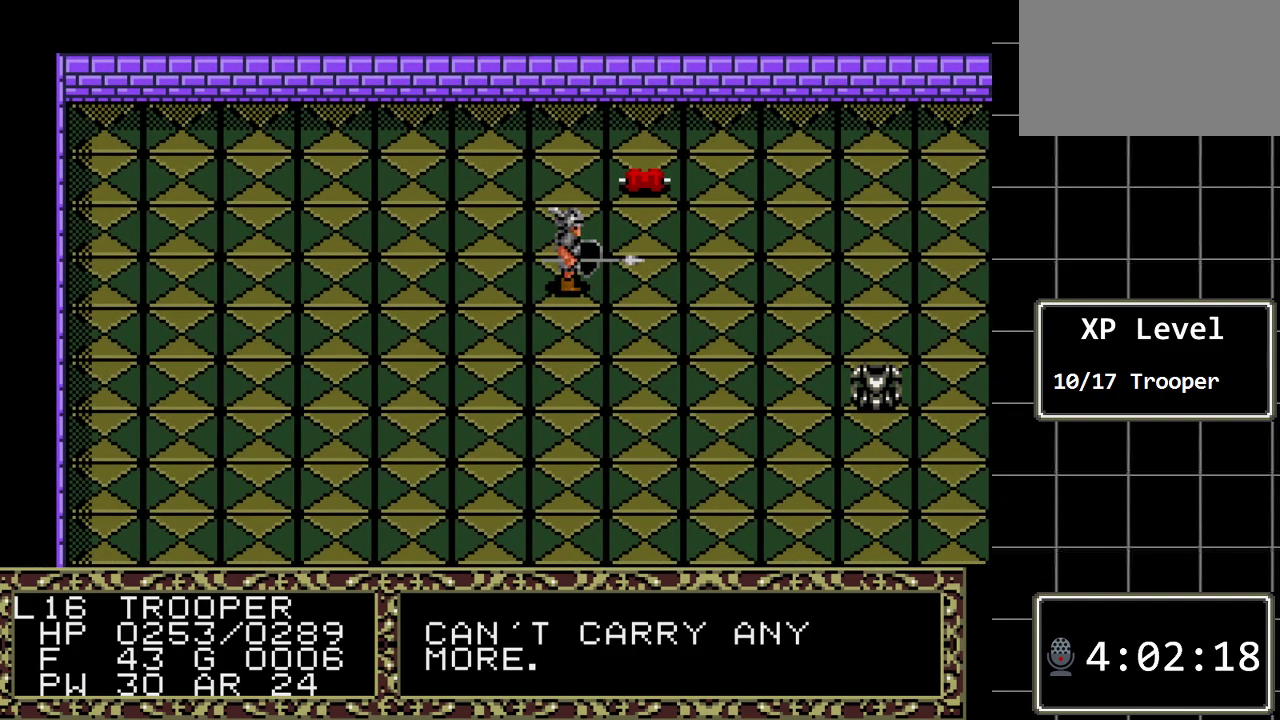
{"buttons": ["DPAD_UP"], "events": [[417, "DPAD_UP", "down"]]}
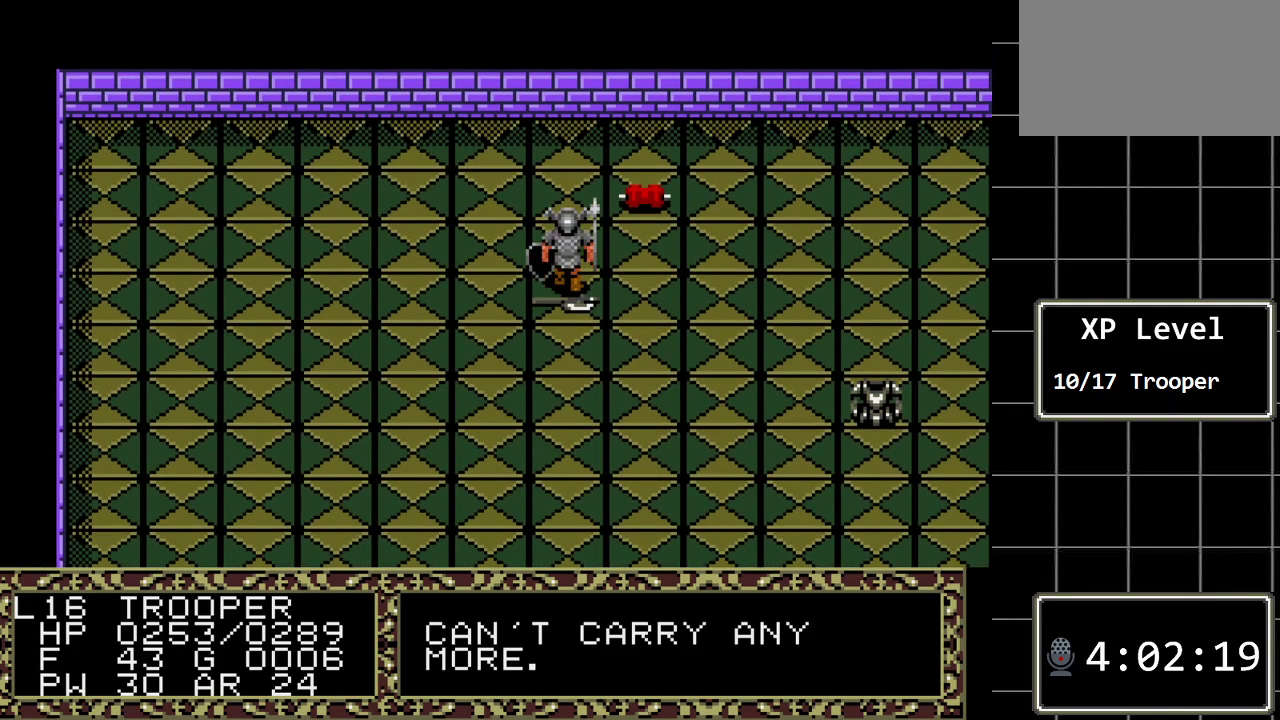
{"buttons": ["DPAD_UP"], "events": []}
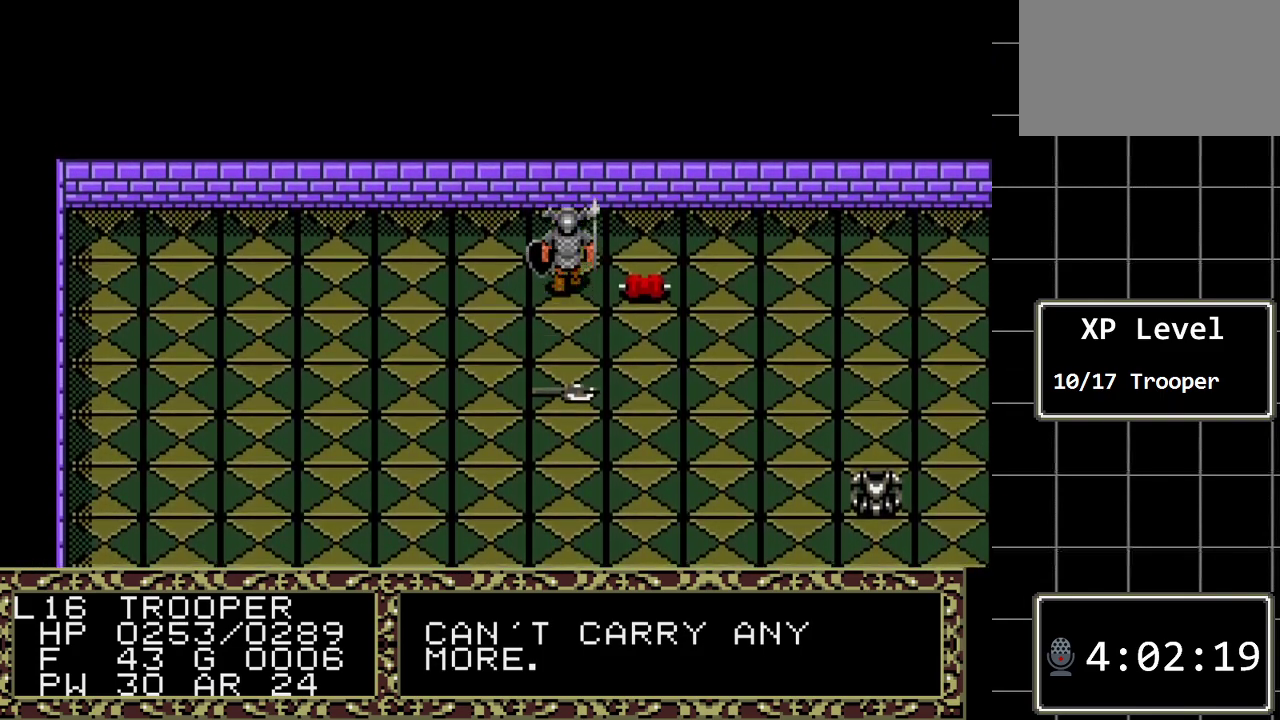
{"buttons": [], "events": [[50, "DPAD_UP", "up"], [283, "C", "down"], [433, "C", "up"]]}
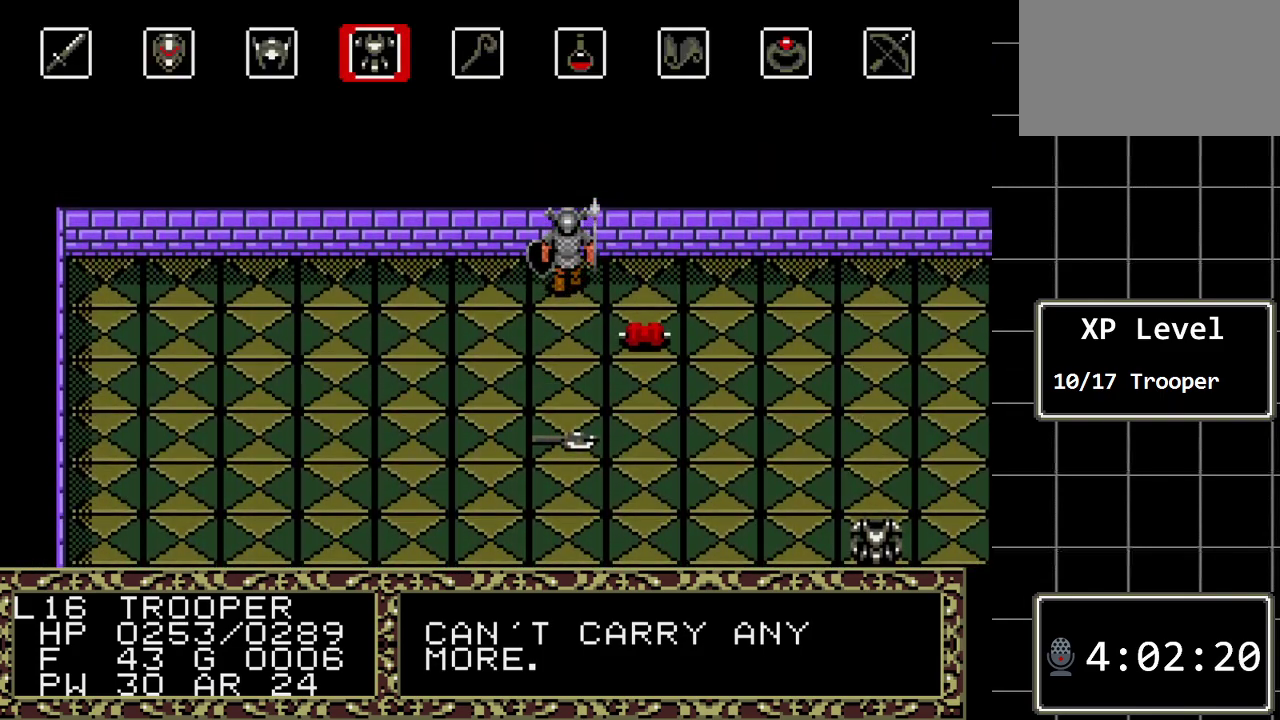
{"buttons": ["DPAD_LEFT"], "events": [[33, "DPAD_LEFT", "down"], [167, "DPAD_LEFT", "up"], [233, "DPAD_LEFT", "down"], [317, "DPAD_LEFT", "up"], [383, "DPAD_LEFT", "down"]]}
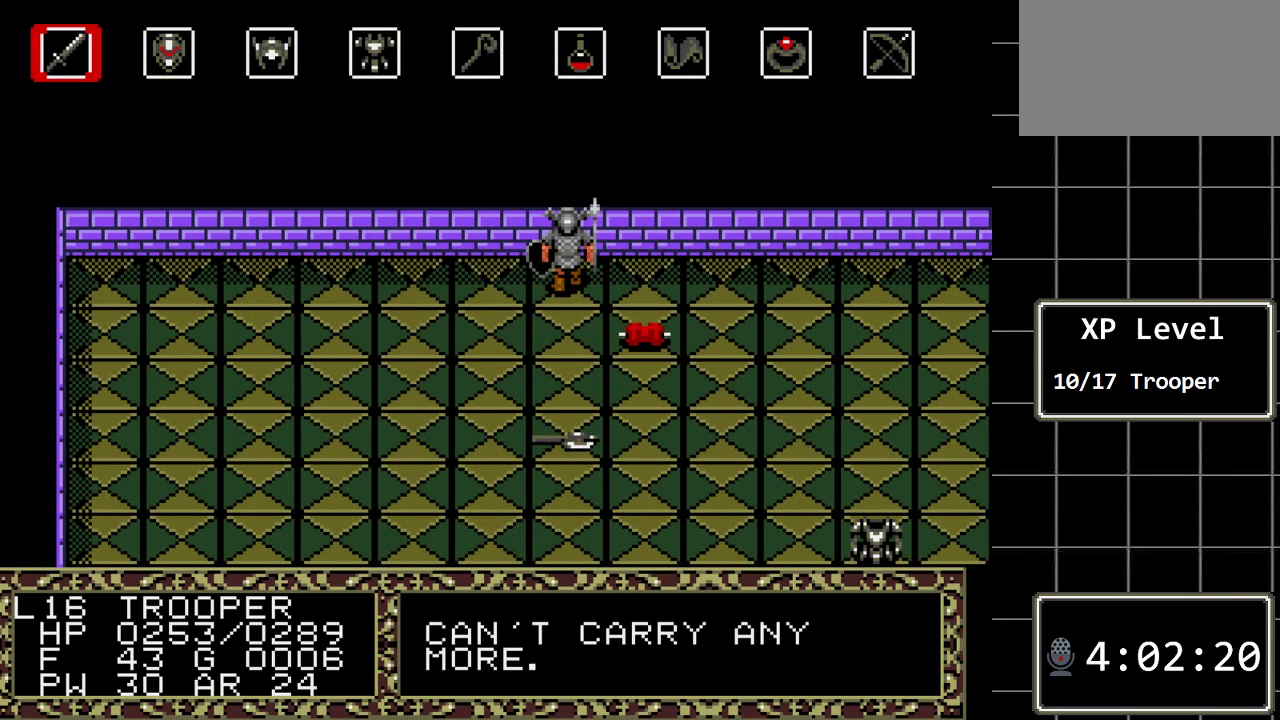
{"buttons": [], "events": [[17, "C", "down"], [17, "DPAD_LEFT", "up"], [233, "C", "up"]]}
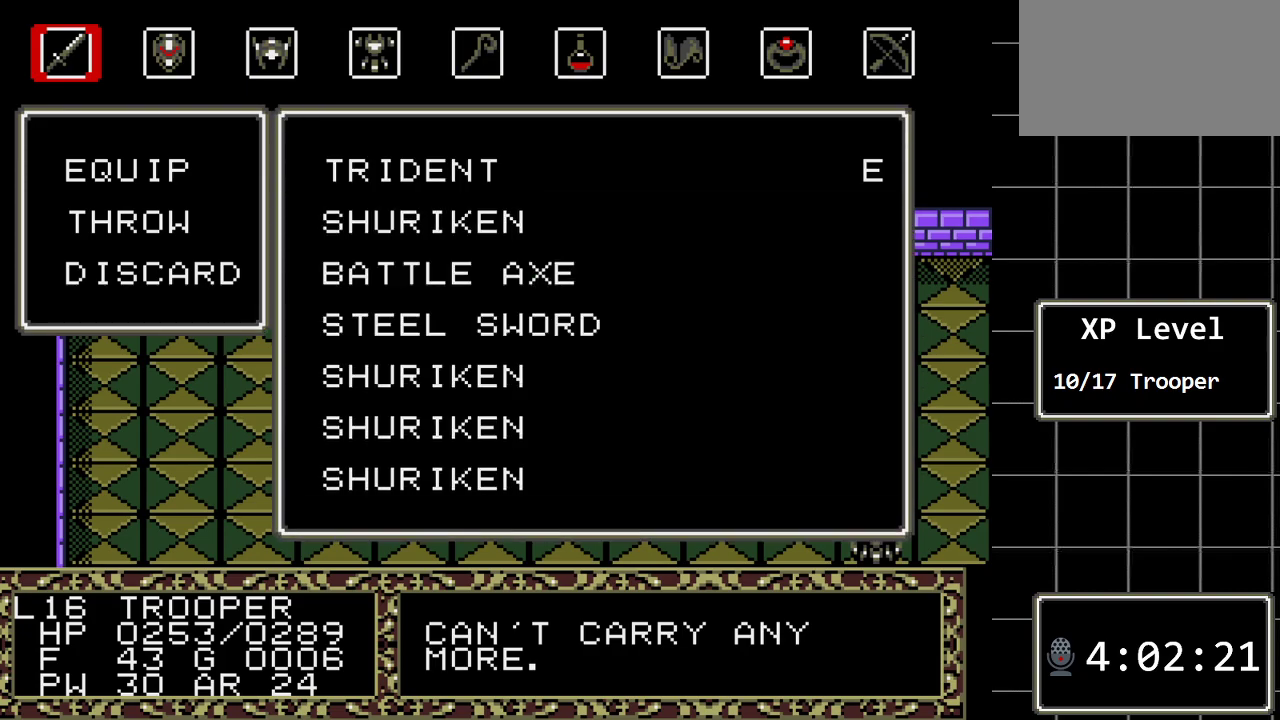
{"buttons": [], "events": []}
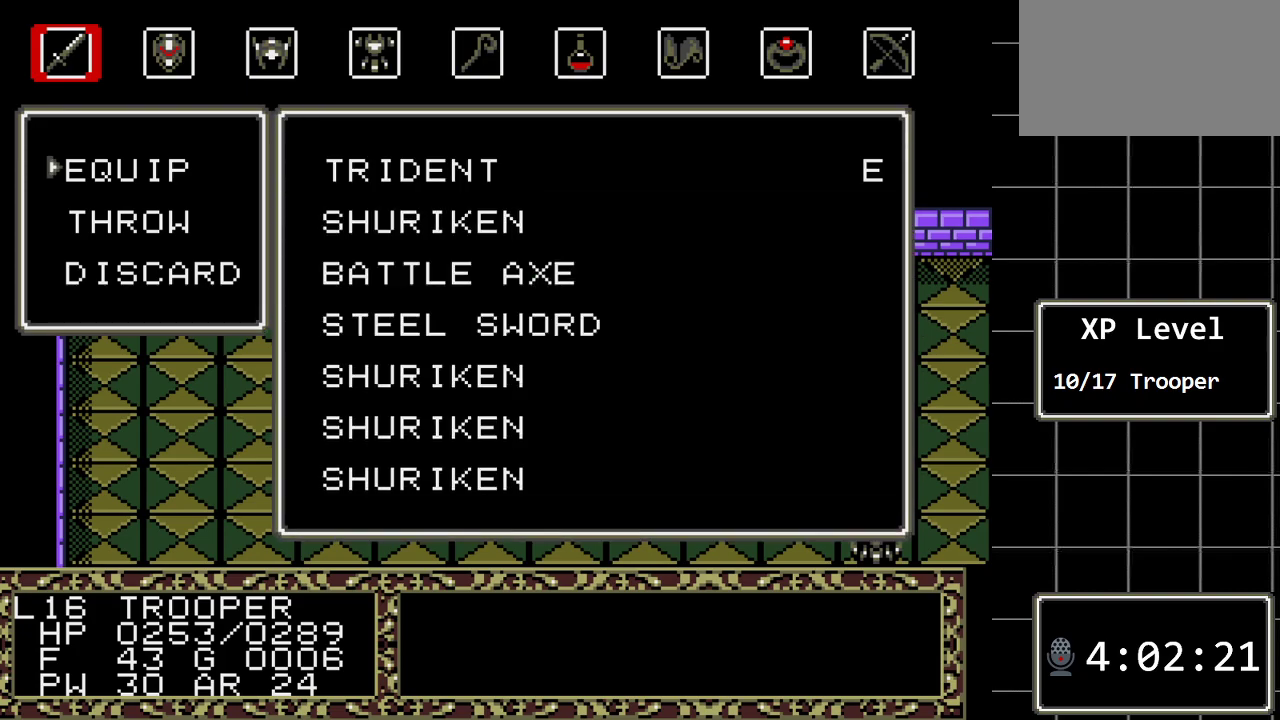
{"buttons": [], "events": []}